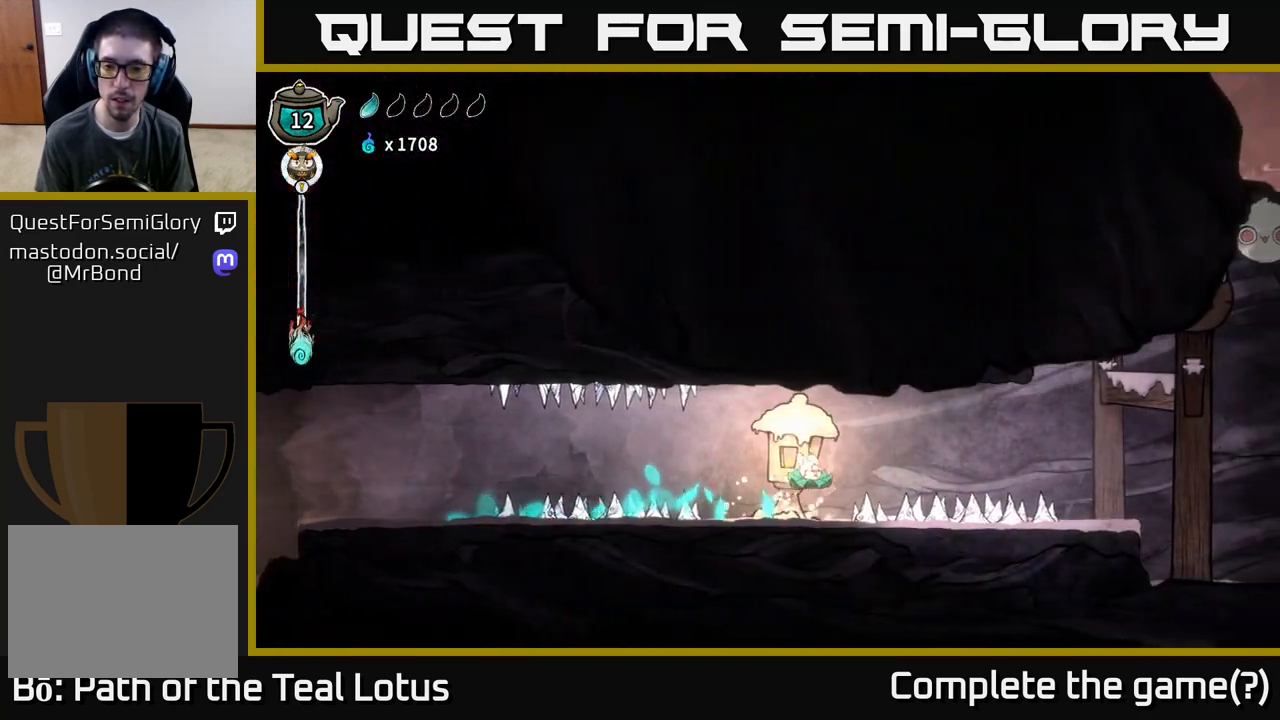
Gameplay with a controller (Xbox layout); each line is a JSON object with the inputs held at the frame after it. "events" lists button and stick changes between this image and that frame as [ms after this image, input, new state], when the widget could be followed in between.
{"buttons": ["R2"], "left_stick": "right", "right_stick": "center", "events": [[100, "A", "up"], [133, "R2", "down"]]}
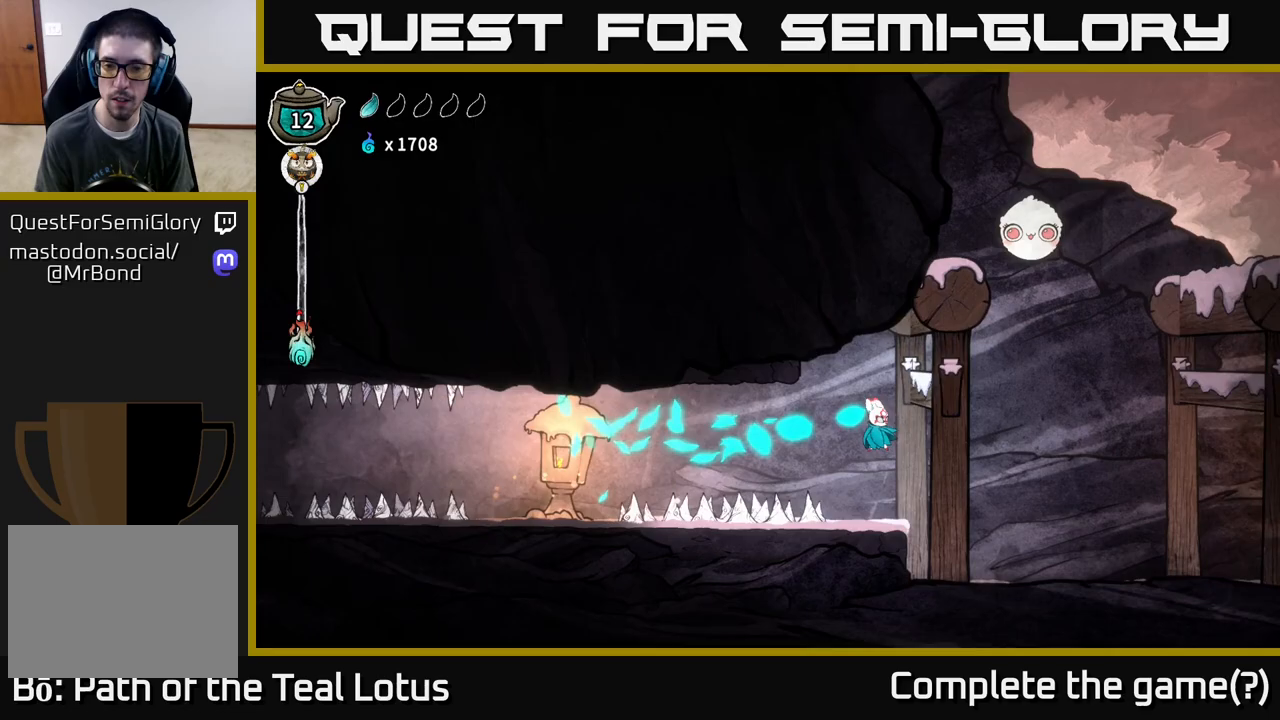
{"buttons": [], "left_stick": "right", "right_stick": "center", "events": [[117, "R2", "up"]]}
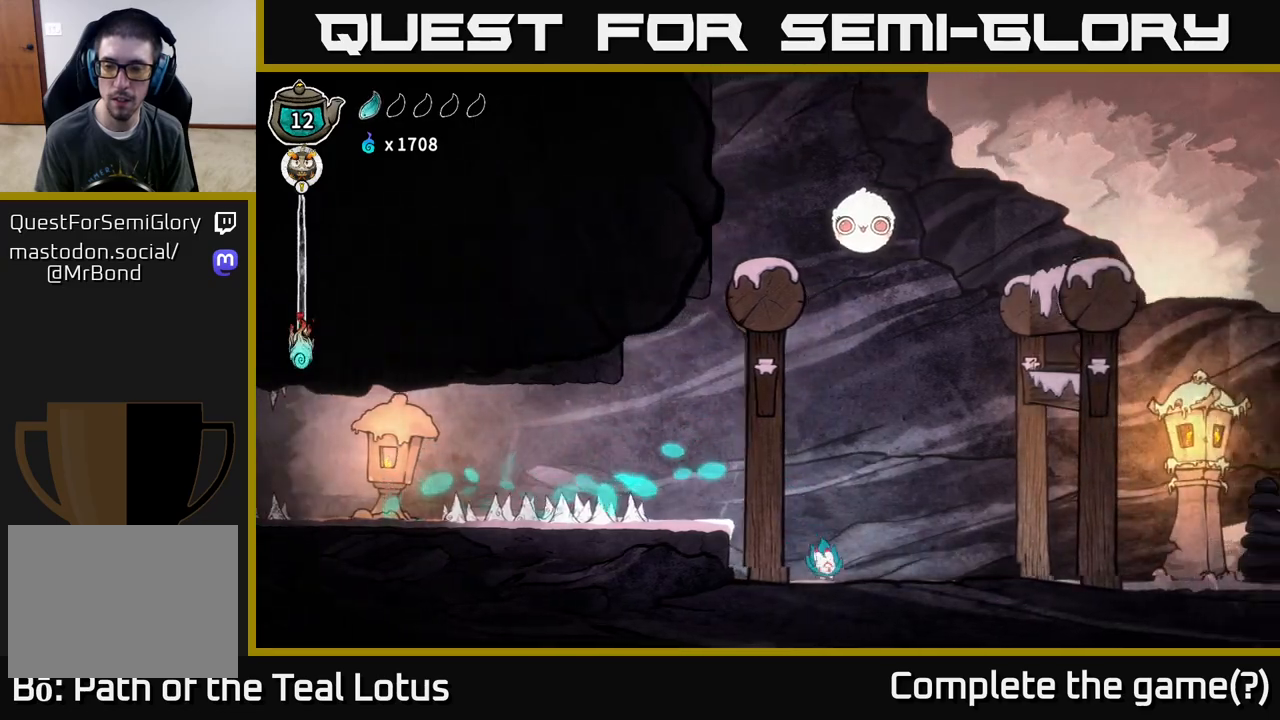
{"buttons": ["A", "R2"], "left_stick": "right", "right_stick": "center", "events": [[117, "R2", "down"], [217, "A", "down"]]}
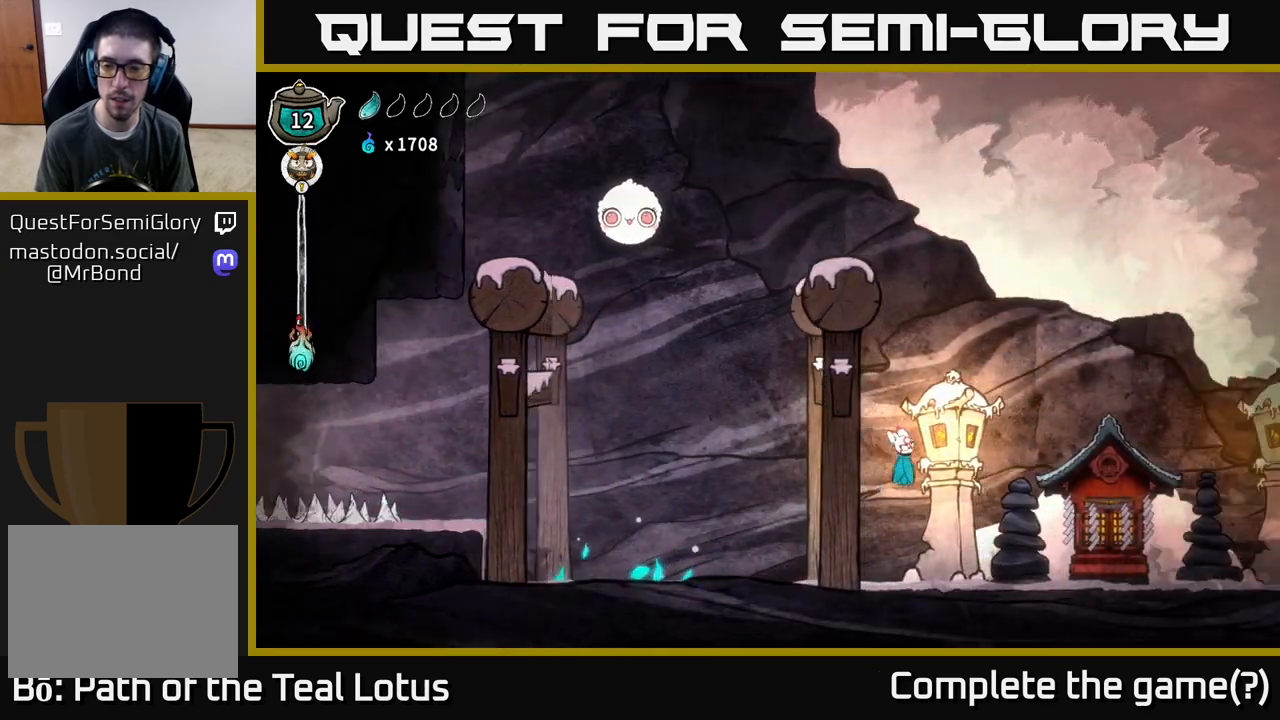
{"buttons": [], "left_stick": "right", "right_stick": "center", "events": [[33, "X", "down"], [83, "A", "up"], [167, "R2", "up"], [183, "X", "up"]]}
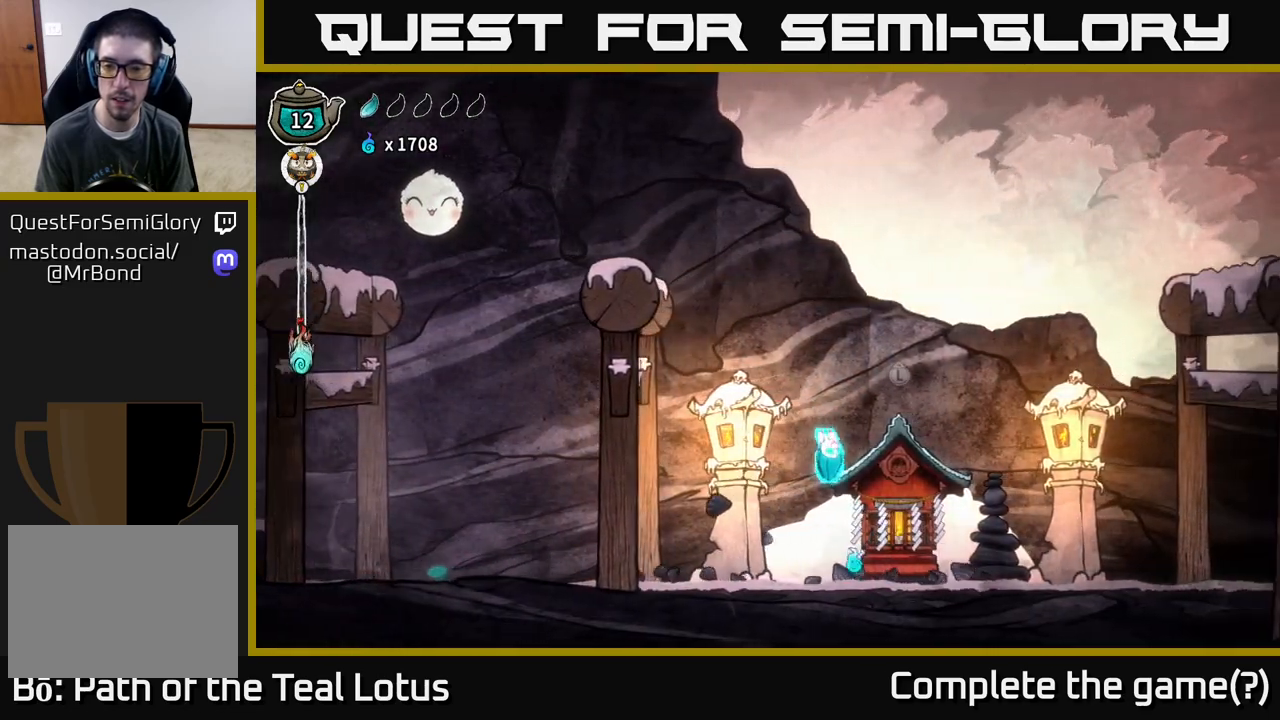
{"buttons": [], "left_stick": "center", "right_stick": "center", "events": [[117, "X", "down"], [267, "X", "up"], [300, "left_stick", "center"]]}
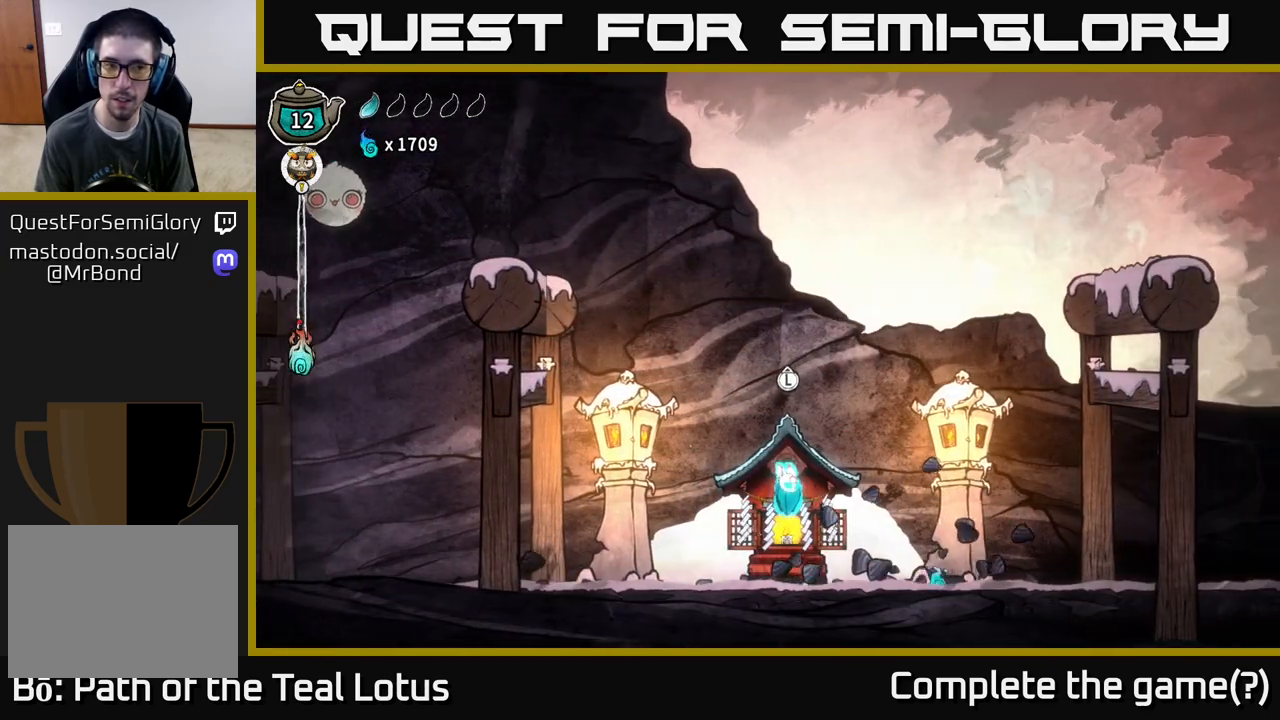
{"buttons": [], "left_stick": "center", "right_stick": "center", "events": [[67, "left_stick", "left"], [200, "left_stick", "center"], [383, "left_stick", "up"], [500, "left_stick", "center"]]}
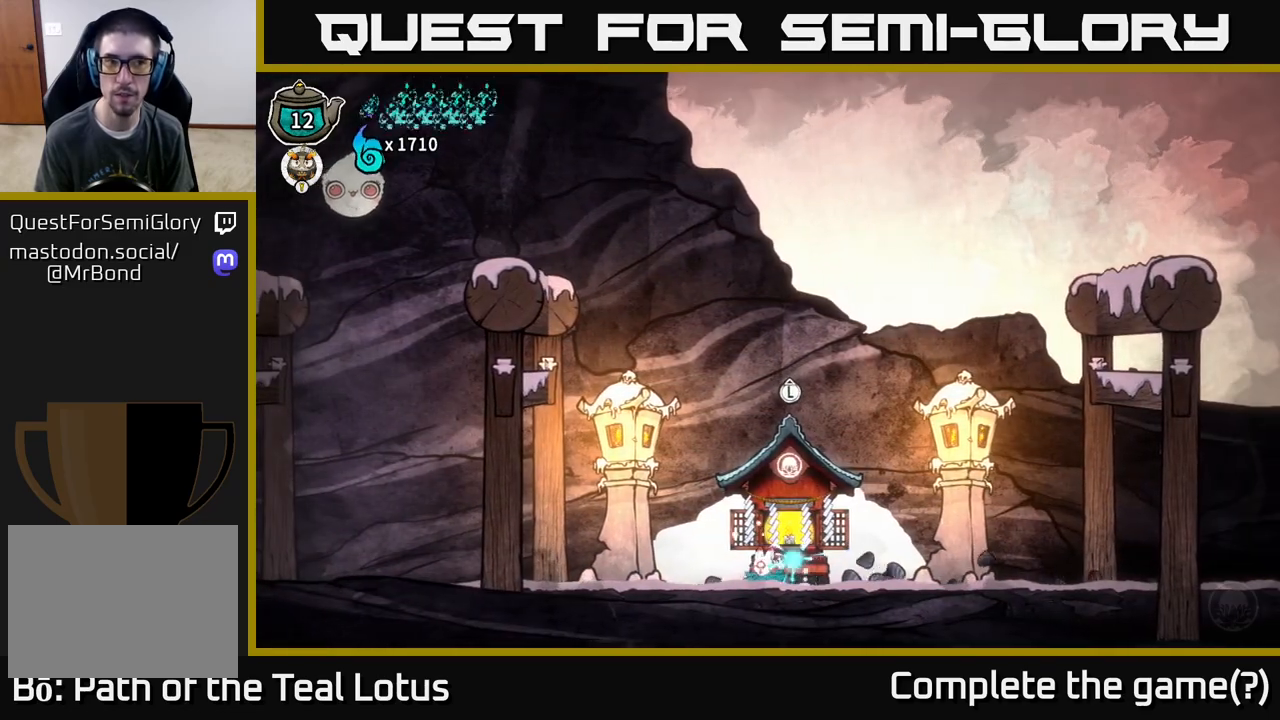
{"buttons": [], "left_stick": "right", "right_stick": "center", "events": [[483, "left_stick", "right"]]}
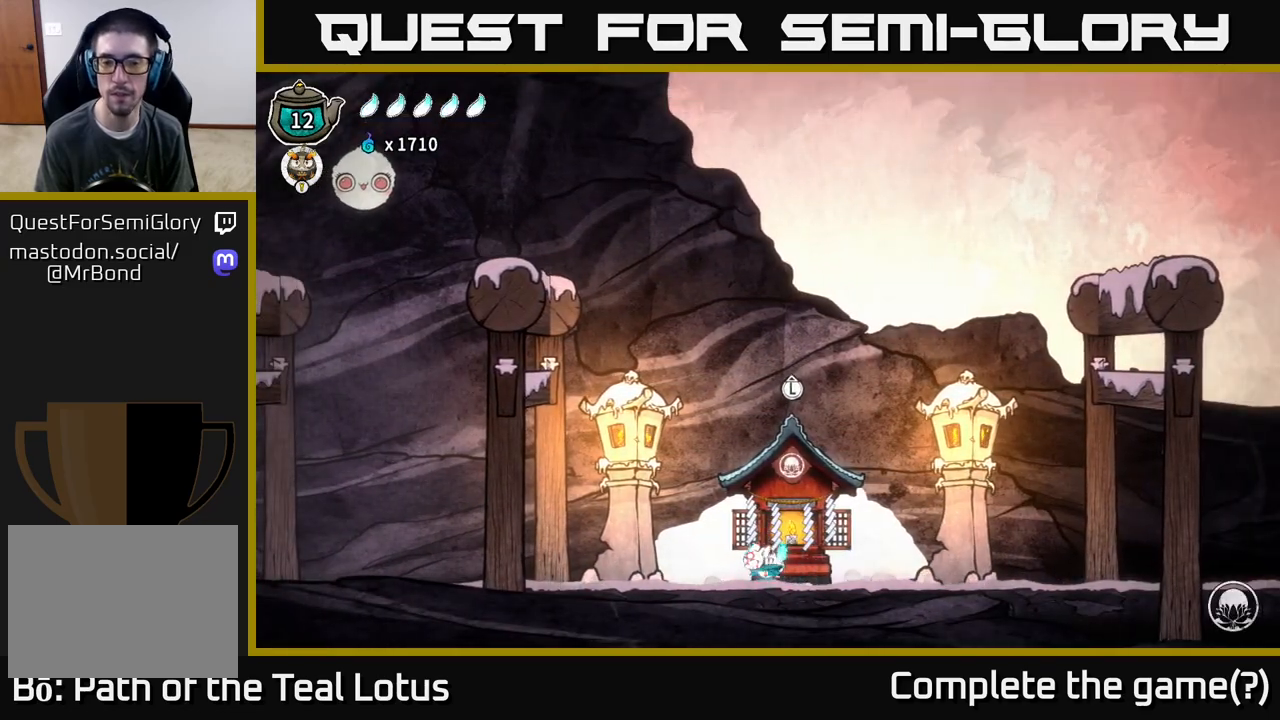
{"buttons": ["R2"], "left_stick": "right", "right_stick": "center", "events": [[483, "R2", "down"]]}
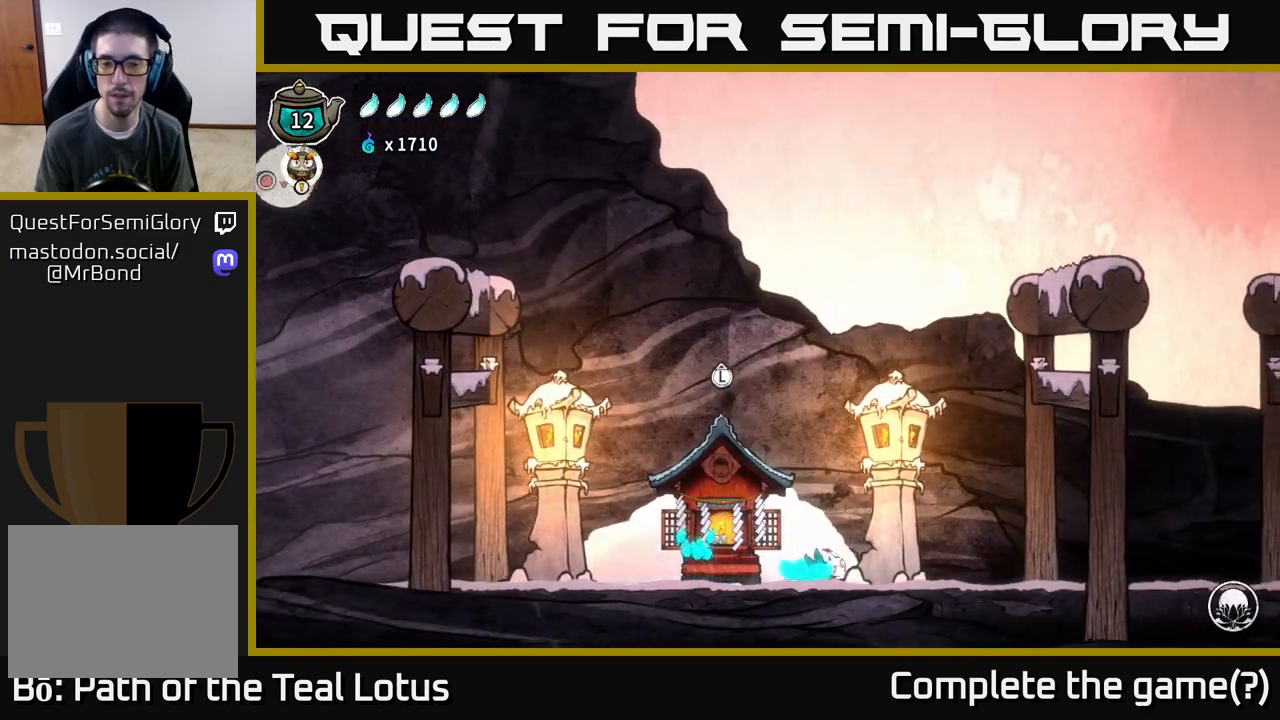
{"buttons": ["A", "R2"], "left_stick": "right", "right_stick": "center", "events": [[350, "A", "down"]]}
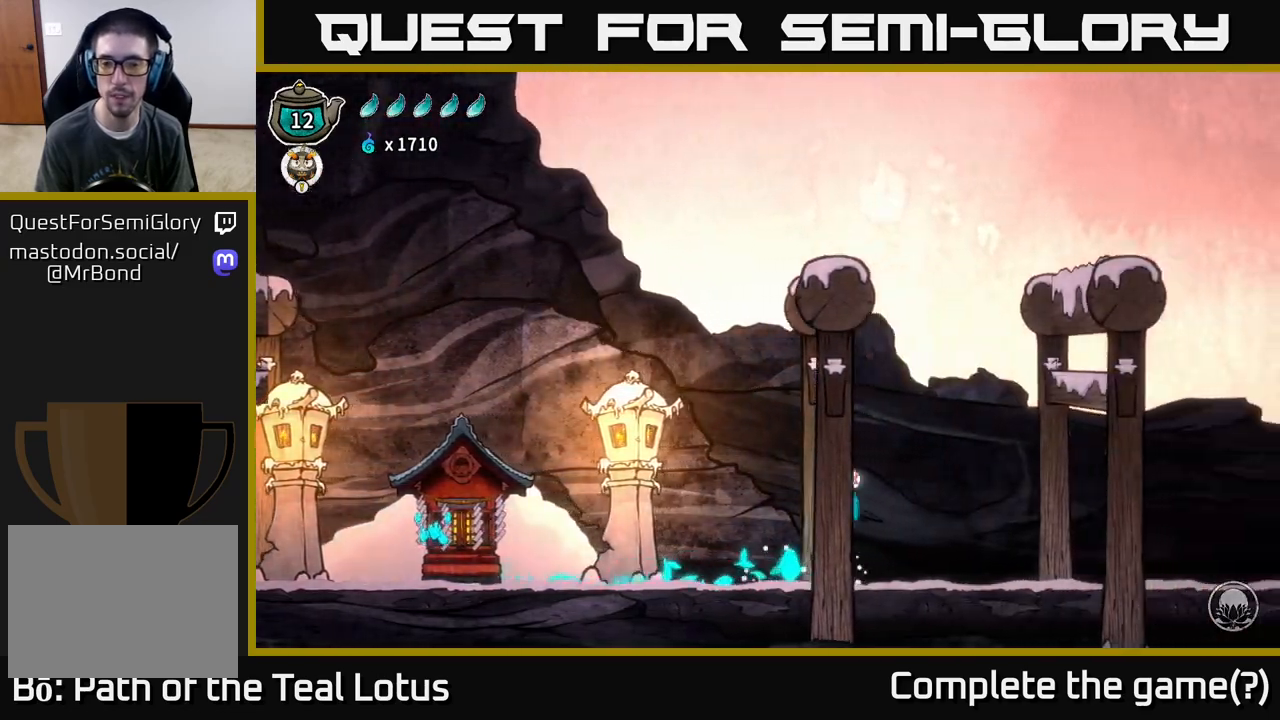
{"buttons": [], "left_stick": "right", "right_stick": "center", "events": [[267, "A", "up"], [283, "R2", "up"]]}
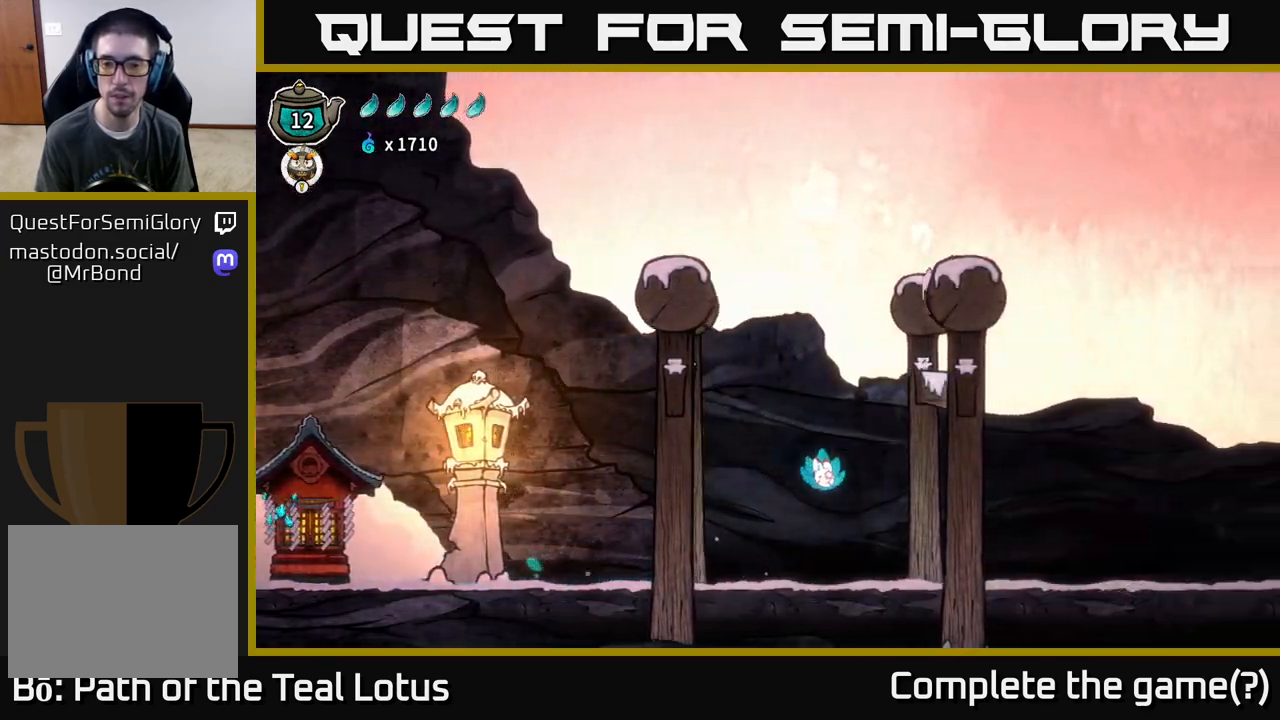
{"buttons": ["R2"], "left_stick": "right", "right_stick": "center", "events": [[383, "R2", "down"]]}
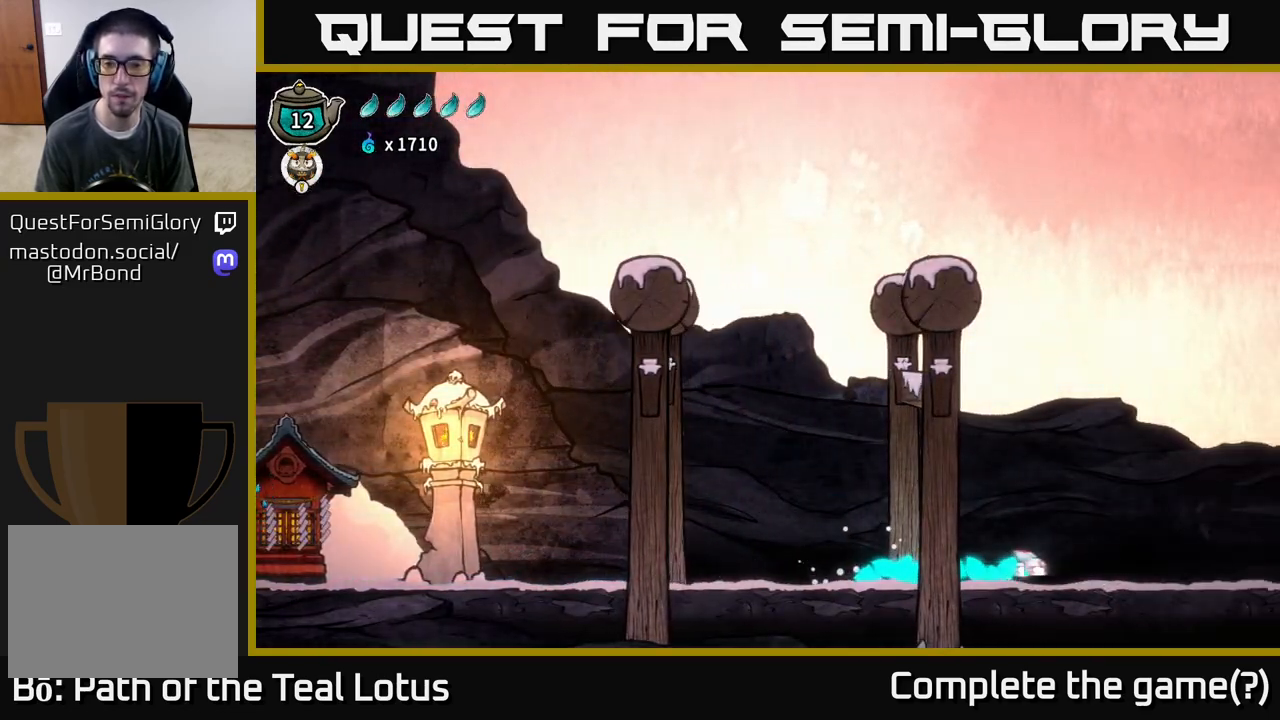
{"buttons": ["A", "R2"], "left_stick": "right", "right_stick": "center", "events": [[117, "A", "down"]]}
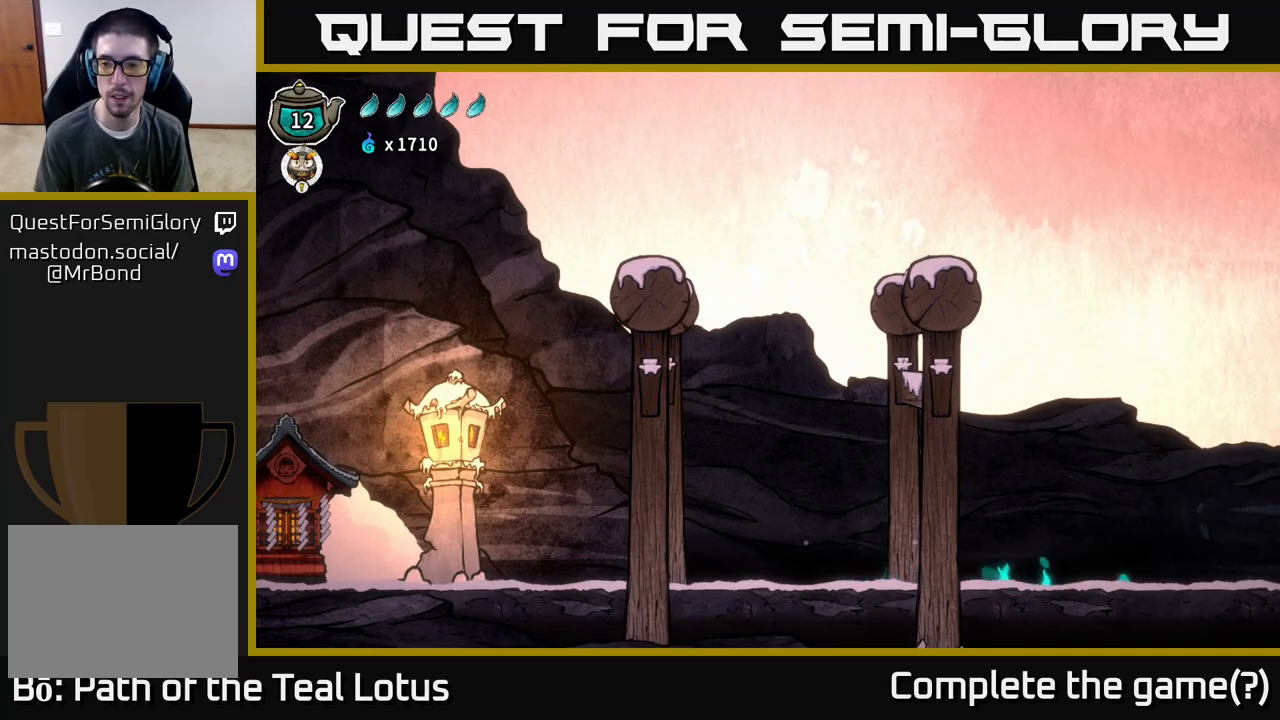
{"buttons": [], "left_stick": "right", "right_stick": "center", "events": [[150, "A", "up"], [217, "R2", "up"]]}
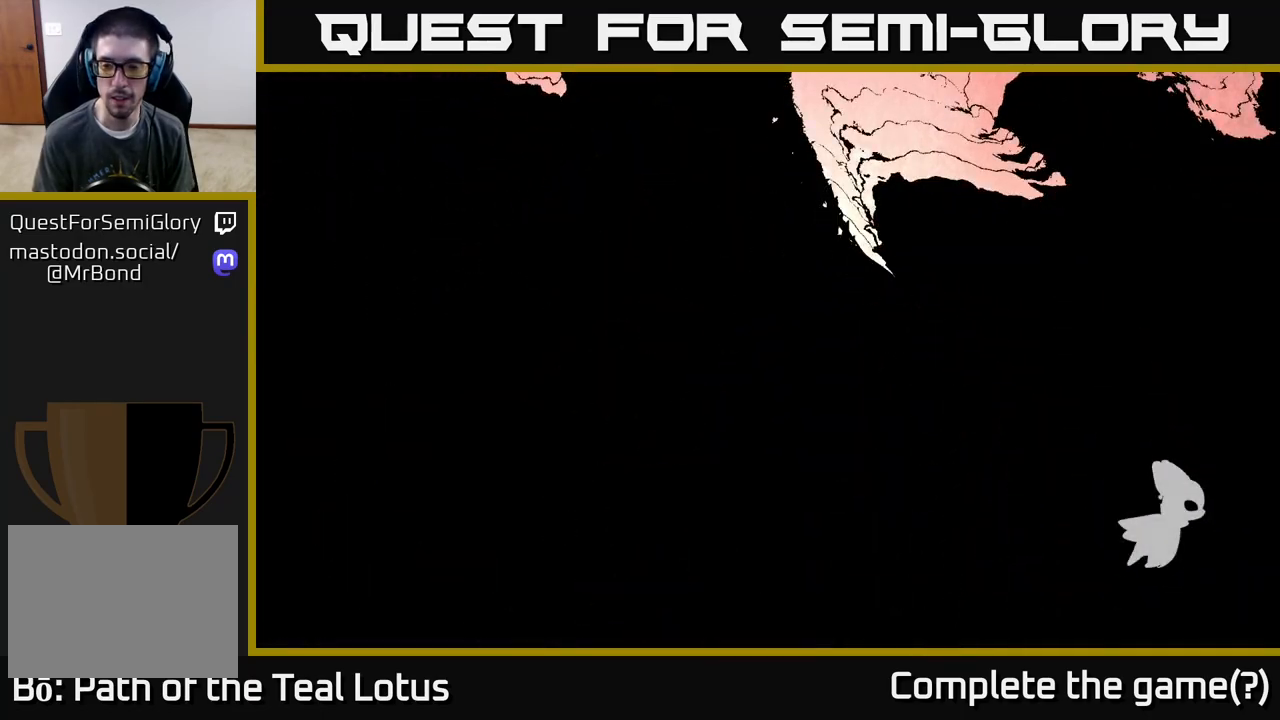
{"buttons": [], "left_stick": "right", "right_stick": "center", "events": [[67, "left_stick", "center"], [200, "left_stick", "right"]]}
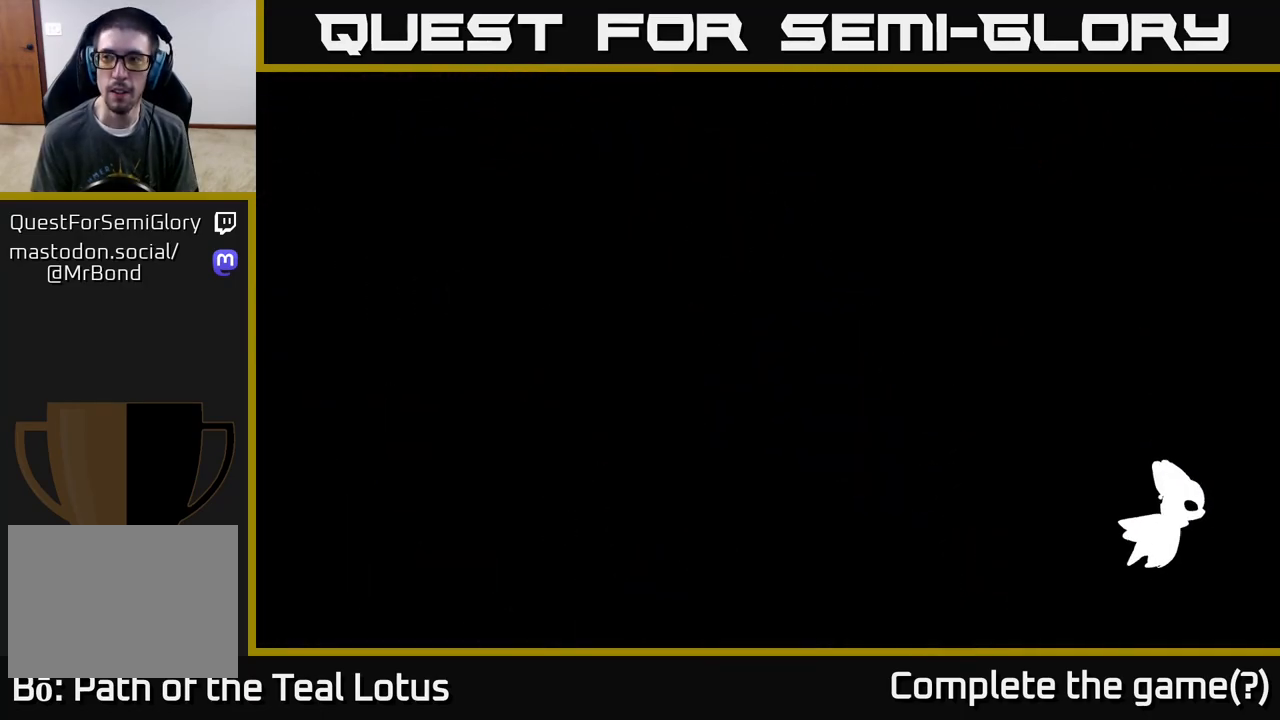
{"buttons": [], "left_stick": "right", "right_stick": "center", "events": []}
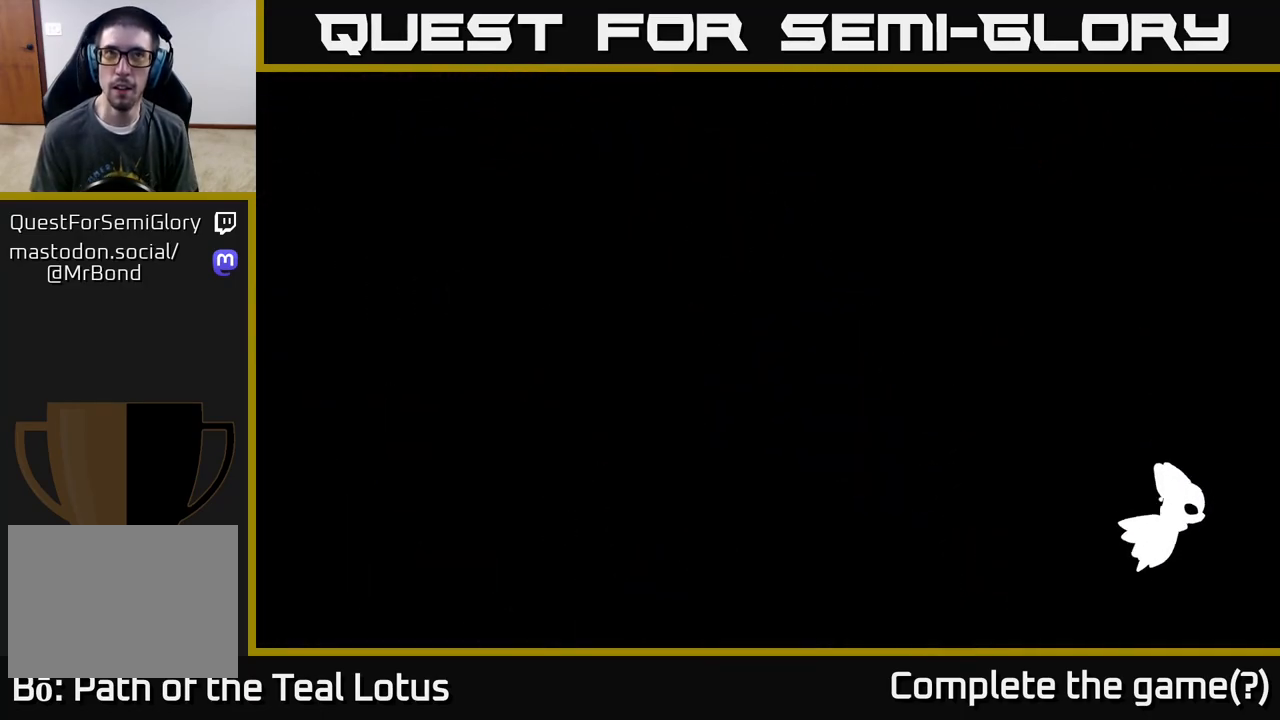
{"buttons": [], "left_stick": "right", "right_stick": "center", "events": []}
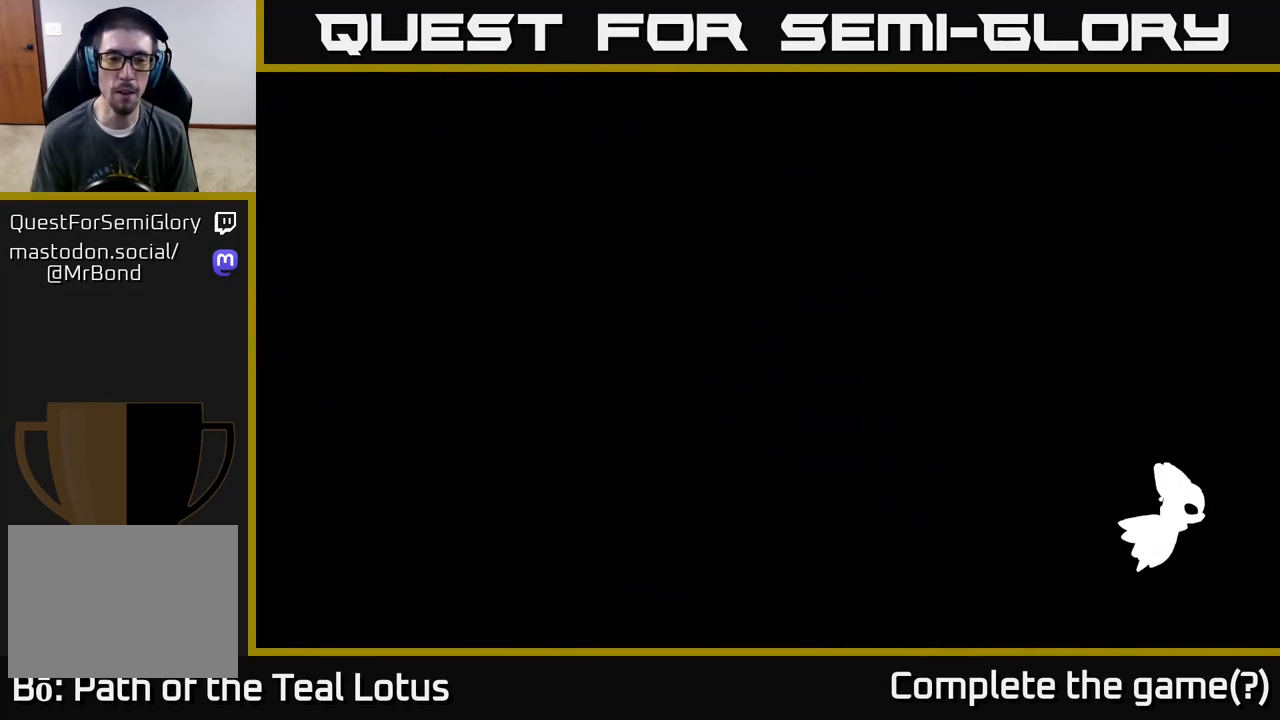
{"buttons": [], "left_stick": "right", "right_stick": "center", "events": []}
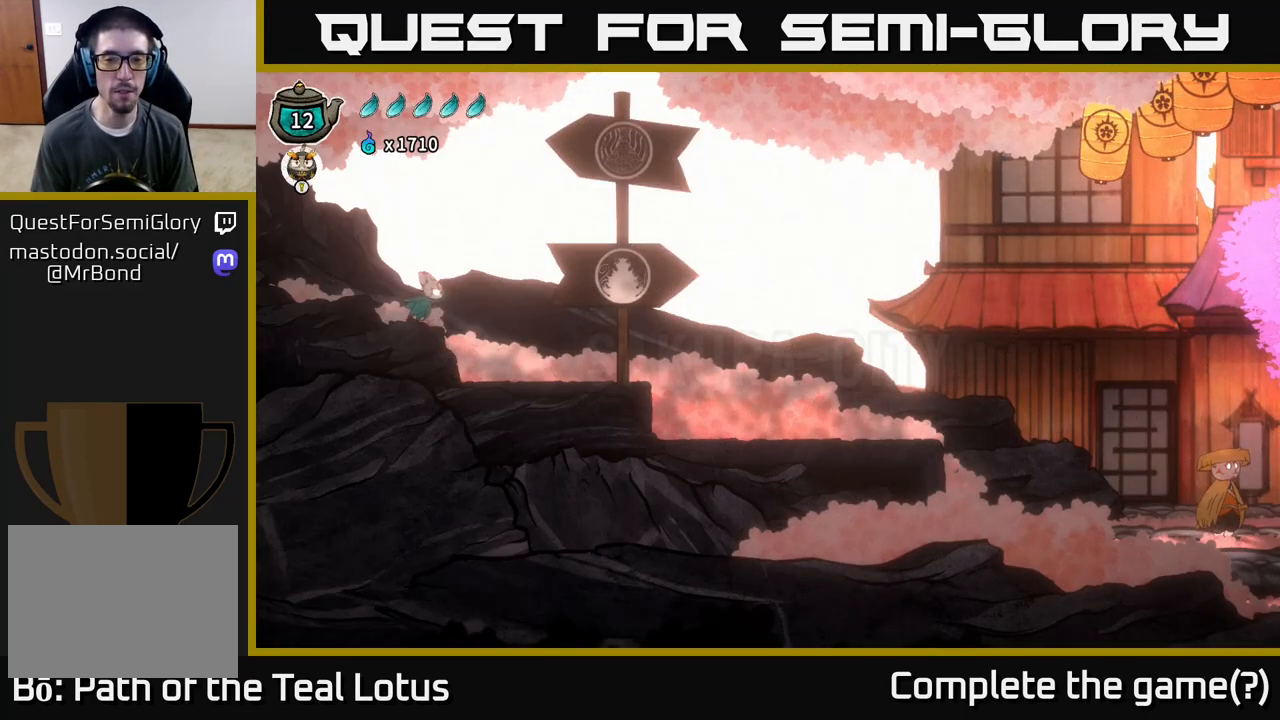
{"buttons": ["R2"], "left_stick": "right", "right_stick": "center", "events": [[350, "R2", "down"]]}
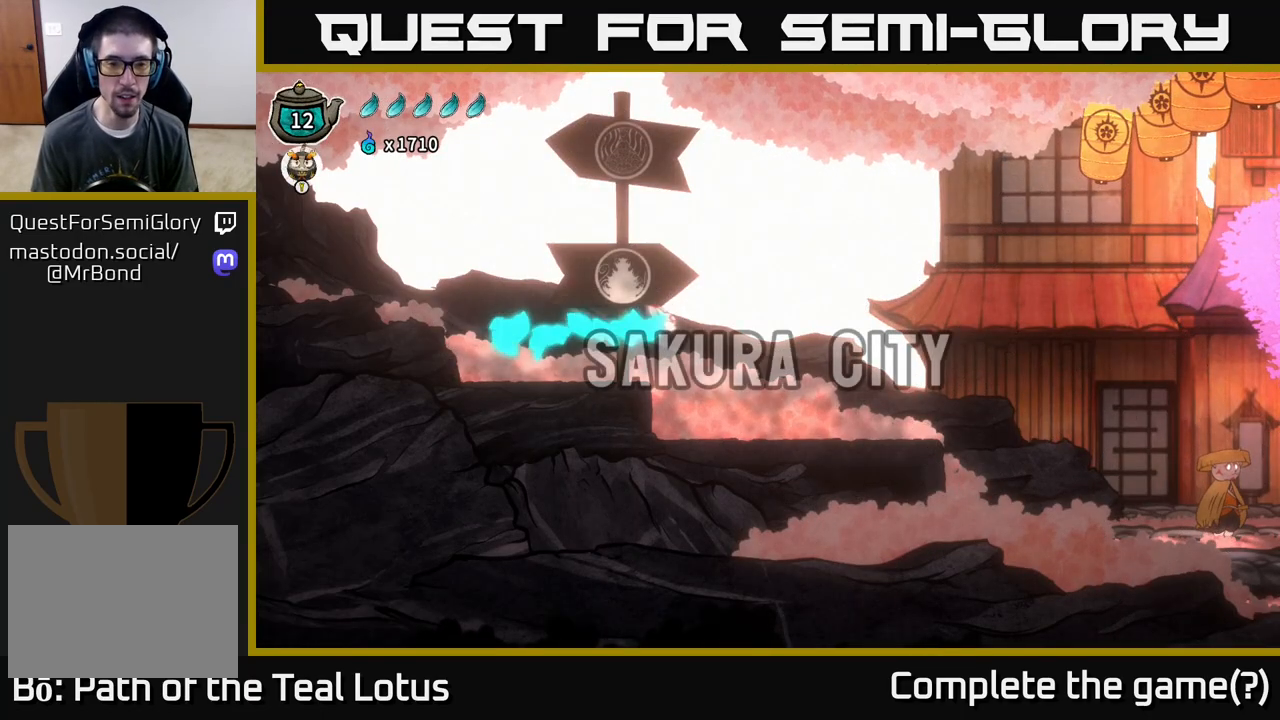
{"buttons": [], "left_stick": "right", "right_stick": "center", "events": [[33, "R2", "up"], [100, "R2", "down"], [300, "R2", "up"]]}
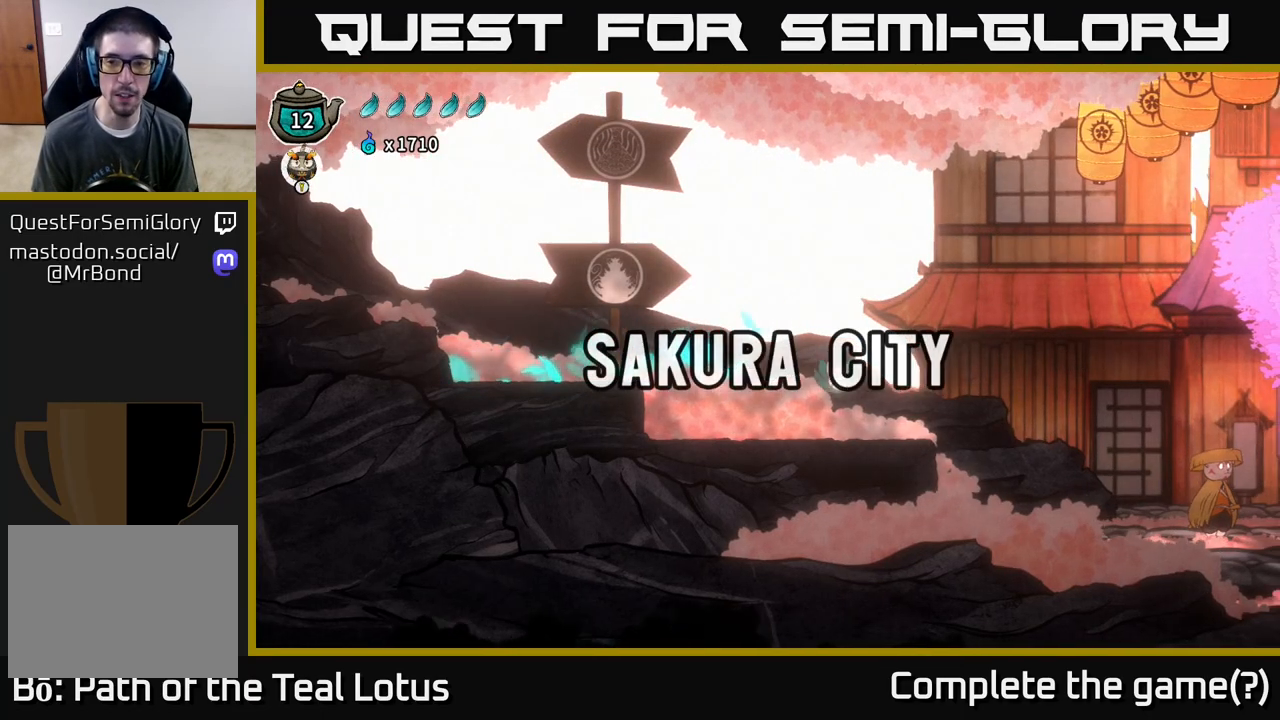
{"buttons": ["A", "R2"], "left_stick": "right", "right_stick": "center", "events": [[283, "R2", "down"], [367, "A", "down"]]}
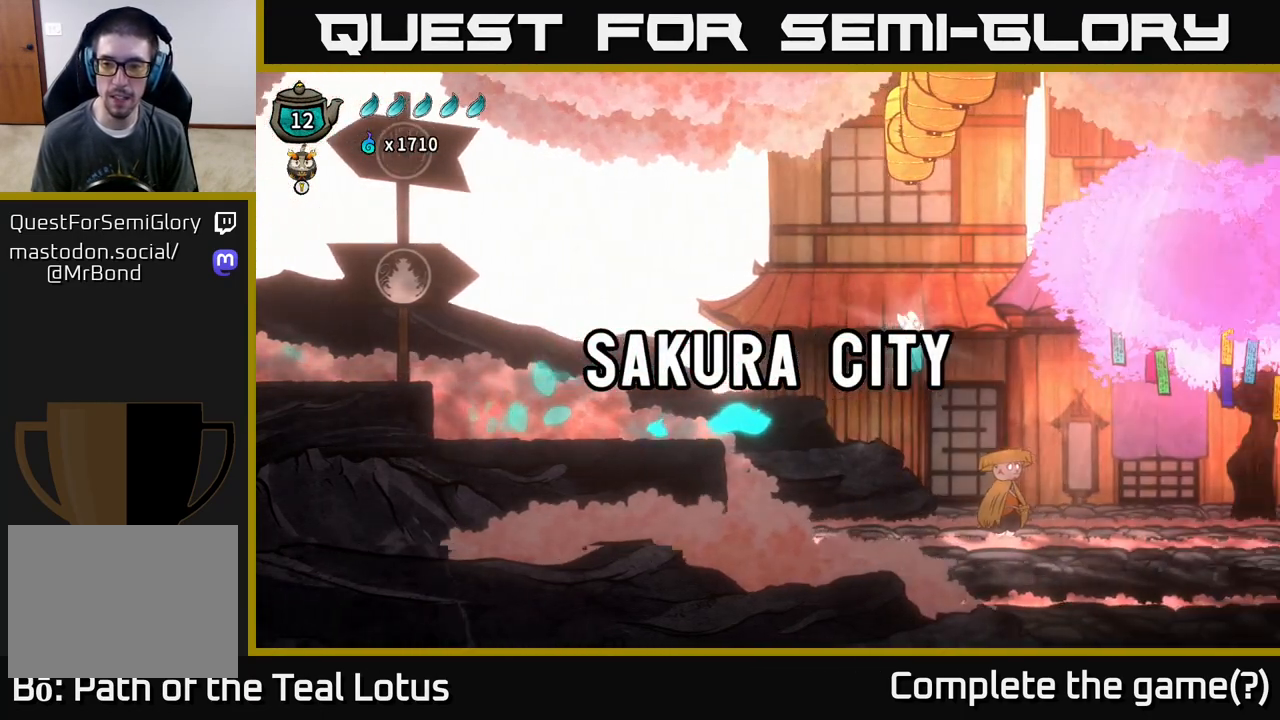
{"buttons": [], "left_stick": "center", "right_stick": "center", "events": [[83, "A", "up"], [150, "R2", "up"], [383, "left_stick", "center"]]}
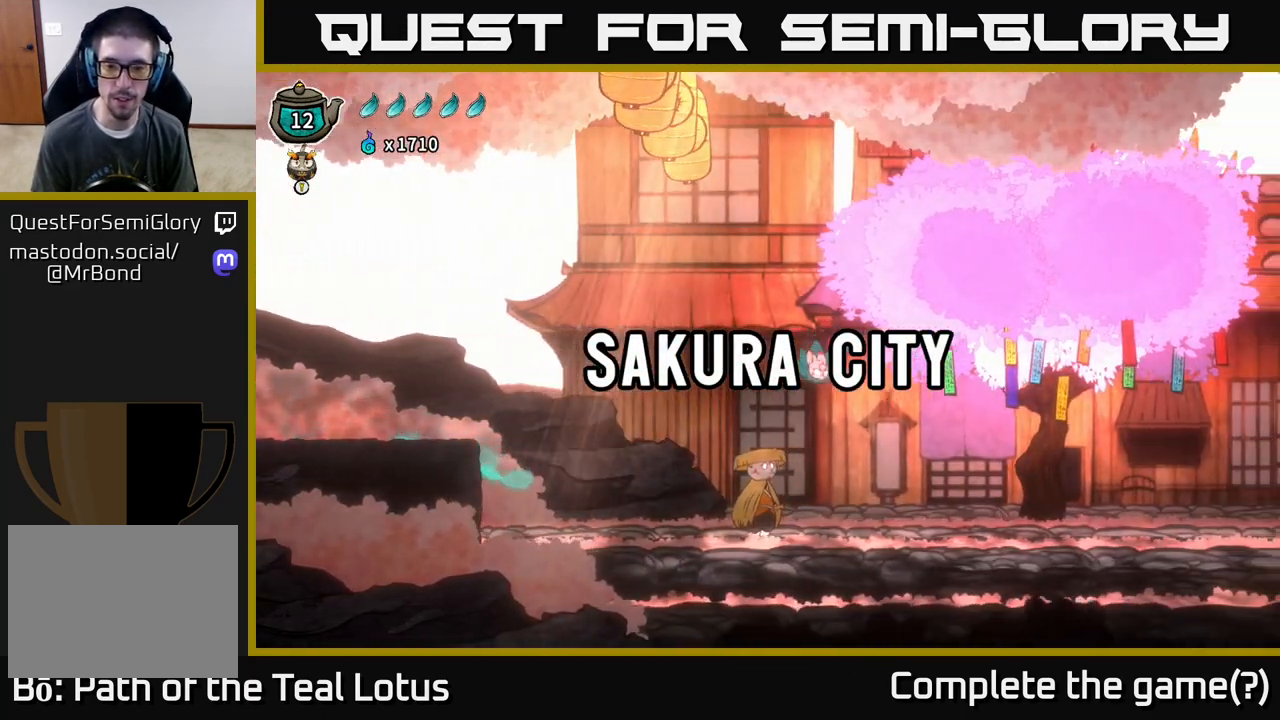
{"buttons": [], "left_stick": "up", "right_stick": "center", "events": [[167, "left_stick", "left"], [350, "left_stick", "center"], [467, "left_stick", "up"]]}
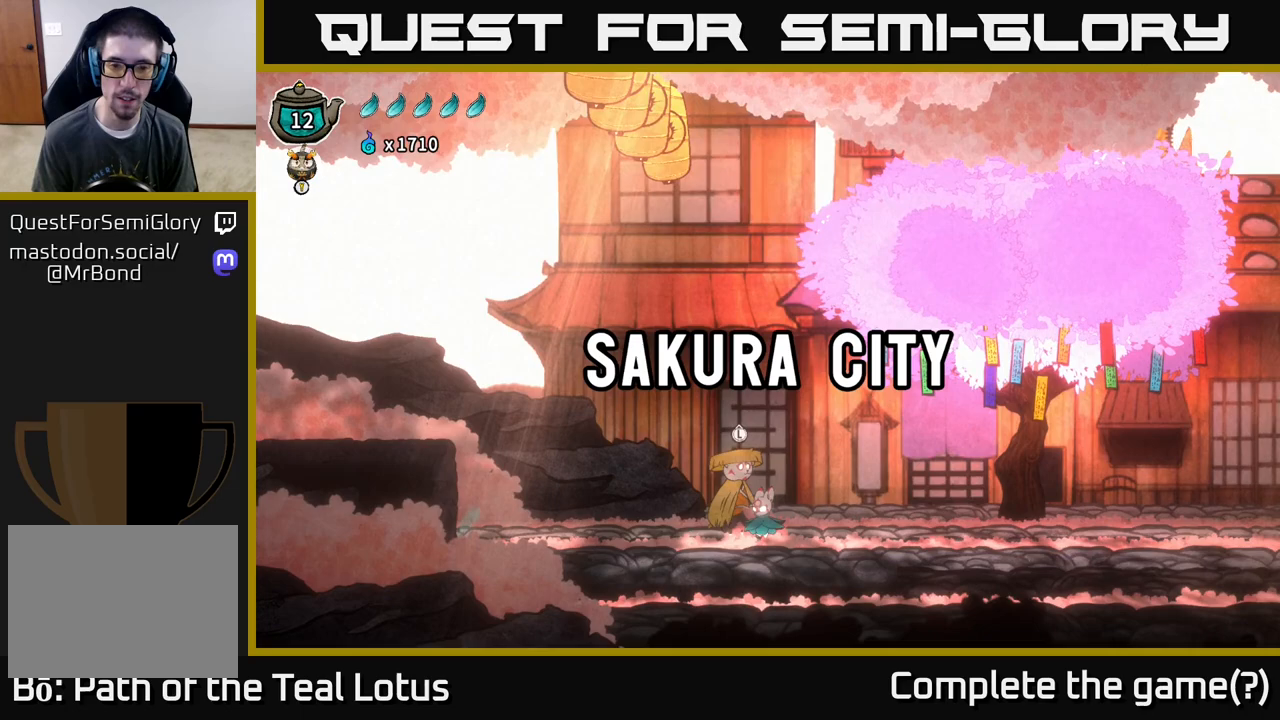
{"buttons": [], "left_stick": "center", "right_stick": "center", "events": [[133, "left_stick", "center"]]}
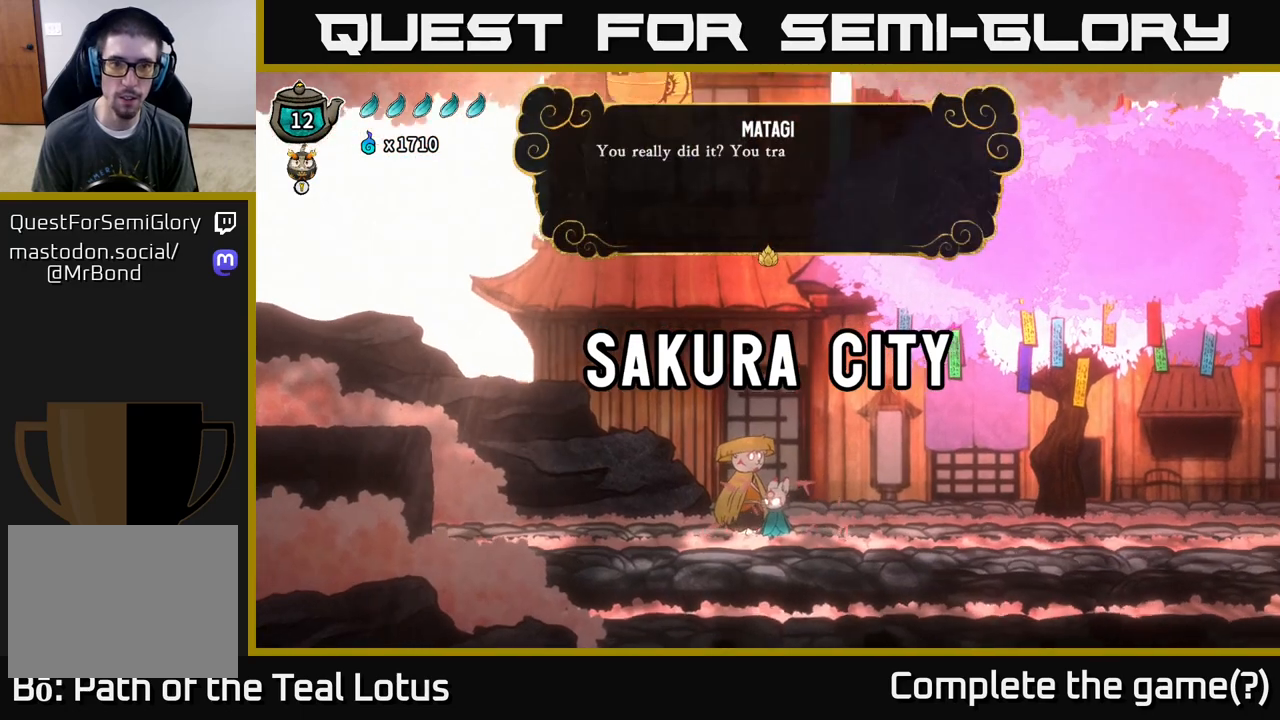
{"buttons": [], "left_stick": "center", "right_stick": "center", "events": []}
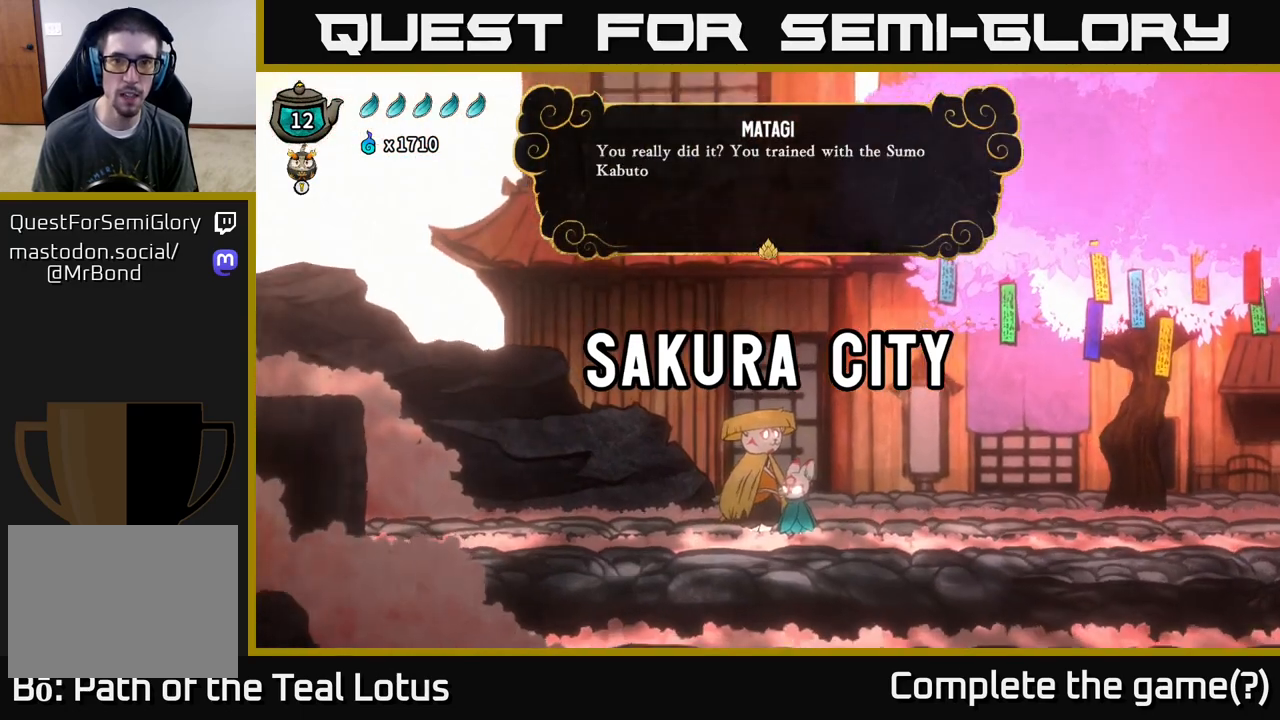
{"buttons": [], "left_stick": "center", "right_stick": "center", "events": []}
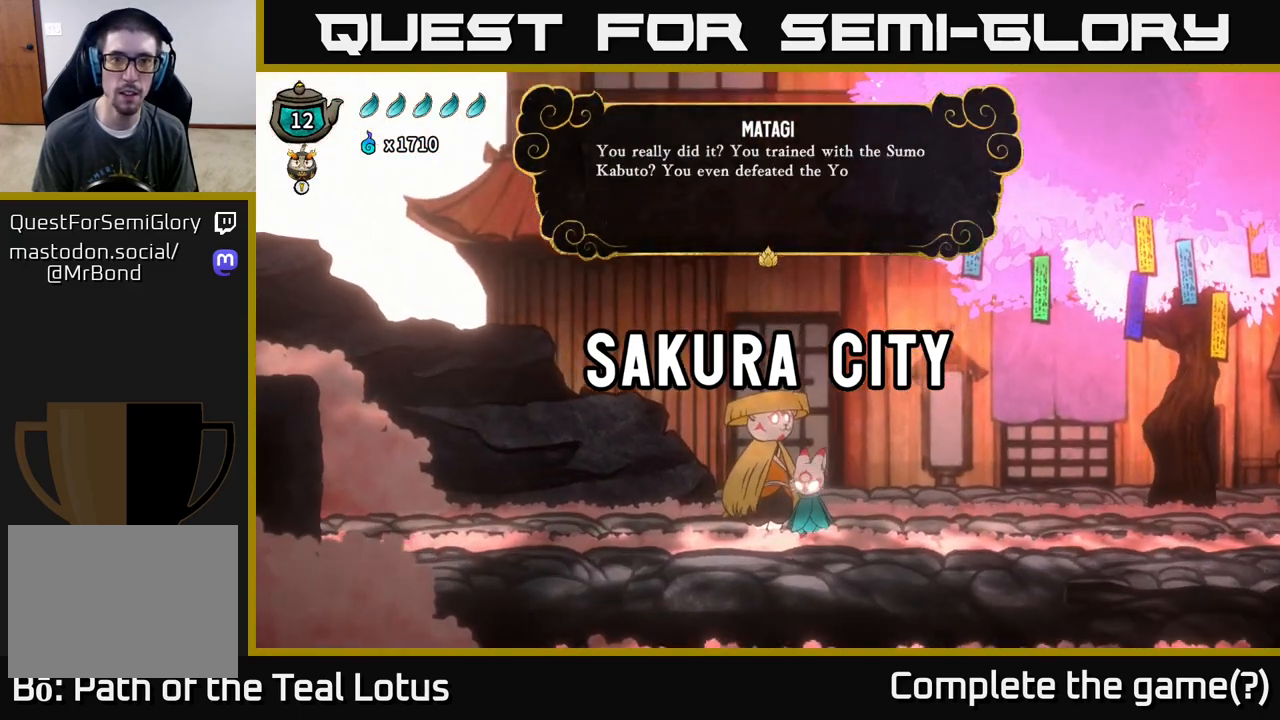
{"buttons": [], "left_stick": "center", "right_stick": "center", "events": []}
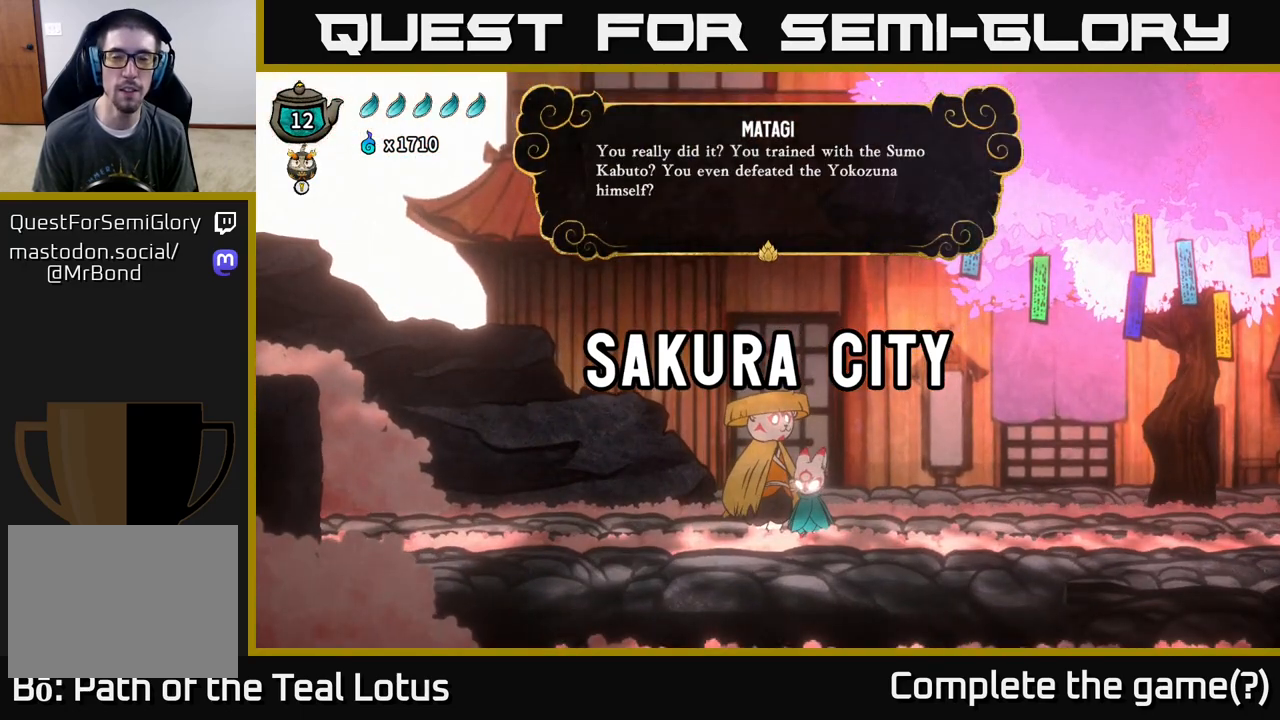
{"buttons": [], "left_stick": "center", "right_stick": "center", "events": []}
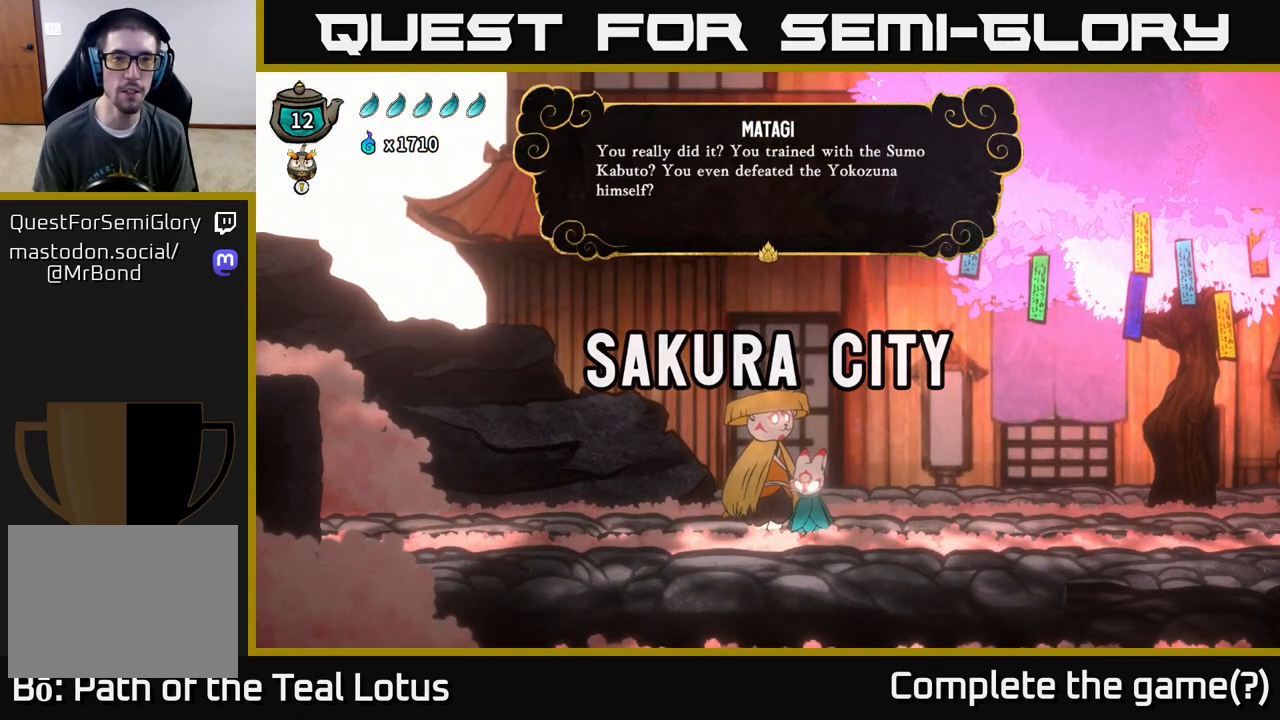
{"buttons": [], "left_stick": "center", "right_stick": "center", "events": []}
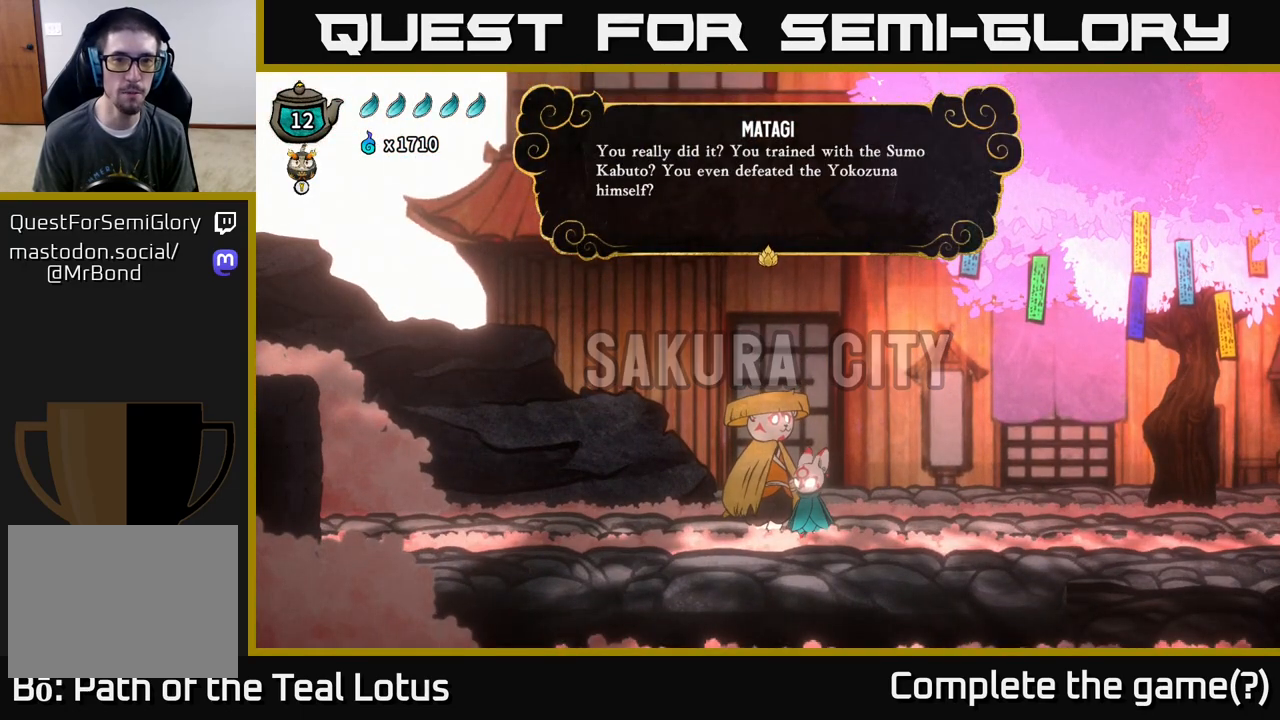
{"buttons": [], "left_stick": "center", "right_stick": "center", "events": []}
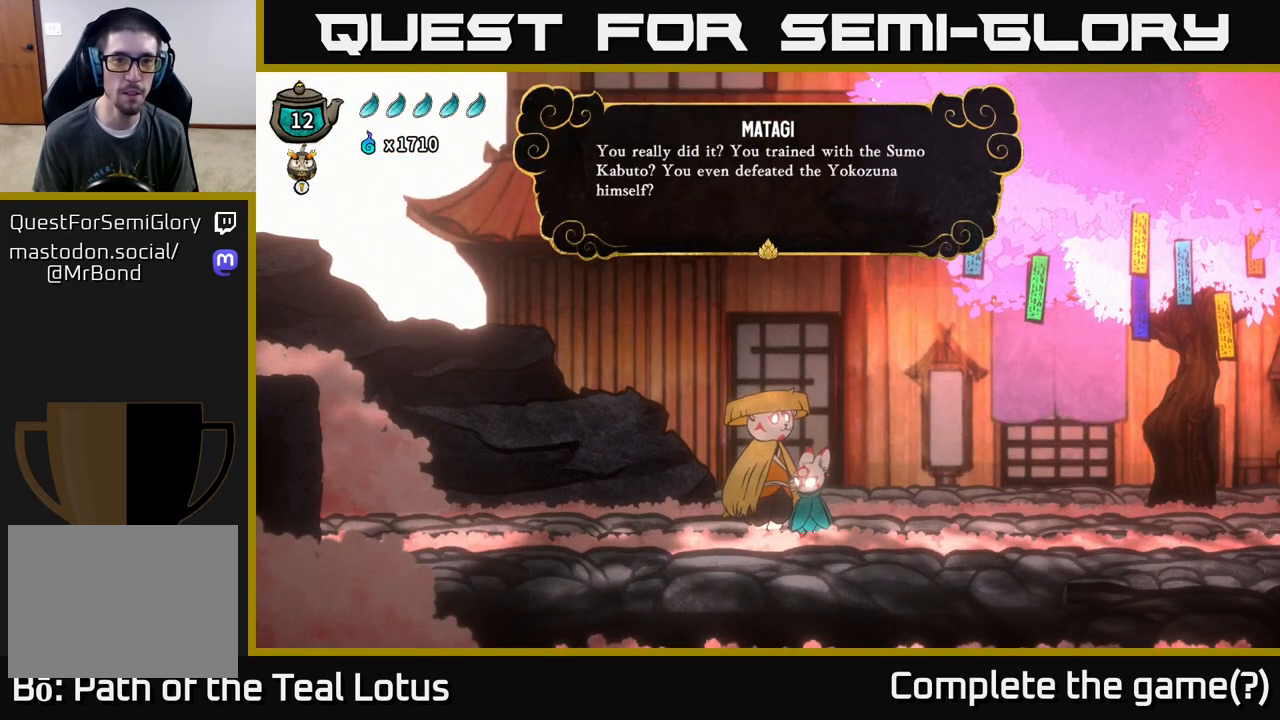
{"buttons": [], "left_stick": "center", "right_stick": "center", "events": [[117, "A", "down"], [350, "A", "up"]]}